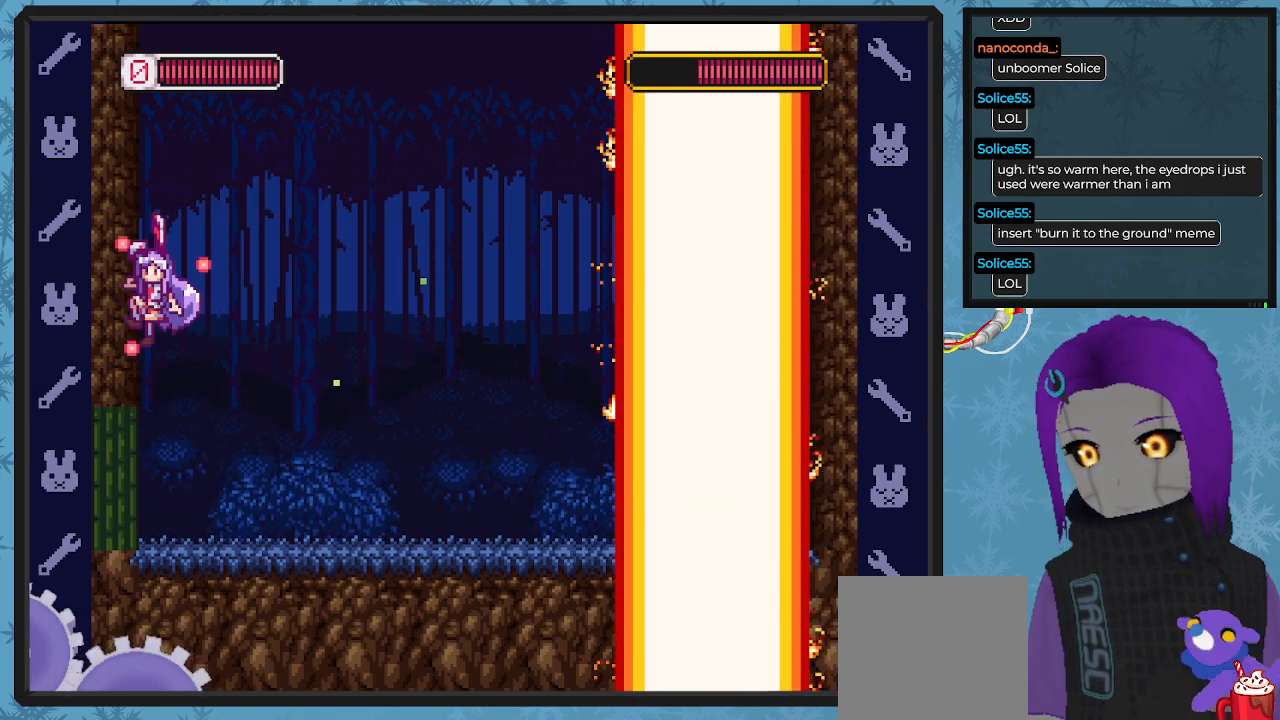
Gameplay with a controller (Xbox layout); each line is a JSON object with the inputs held at the frame after it. "events" lists button and stick changes between this image and that frame as [ms after this image, input, new state], when the widget could be followed in between. Not read: right_stick.
{"buttons": ["A", "B", "X", "DPAD_DOWN", "DPAD_RIGHT"], "left_stick": "center", "events": [[233, "A", "down"], [267, "B", "down"], [333, "DPAD_UP", "down"], [367, "DPAD_LEFT", "up"], [367, "DPAD_RIGHT", "down"], [367, "DPAD_UP", "up"], [400, "DPAD_DOWN", "down"]]}
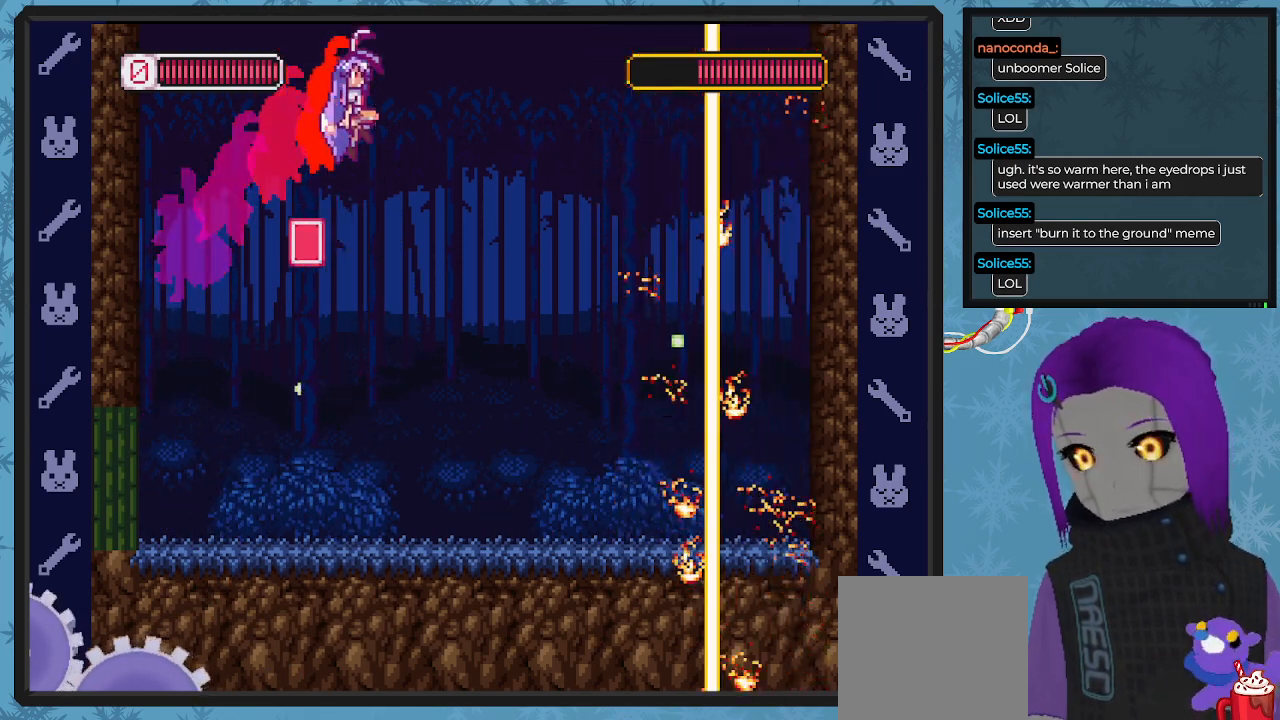
{"buttons": ["X", "DPAD_DOWN"], "left_stick": "center", "events": [[167, "B", "up"], [200, "A", "up"], [500, "DPAD_RIGHT", "up"]]}
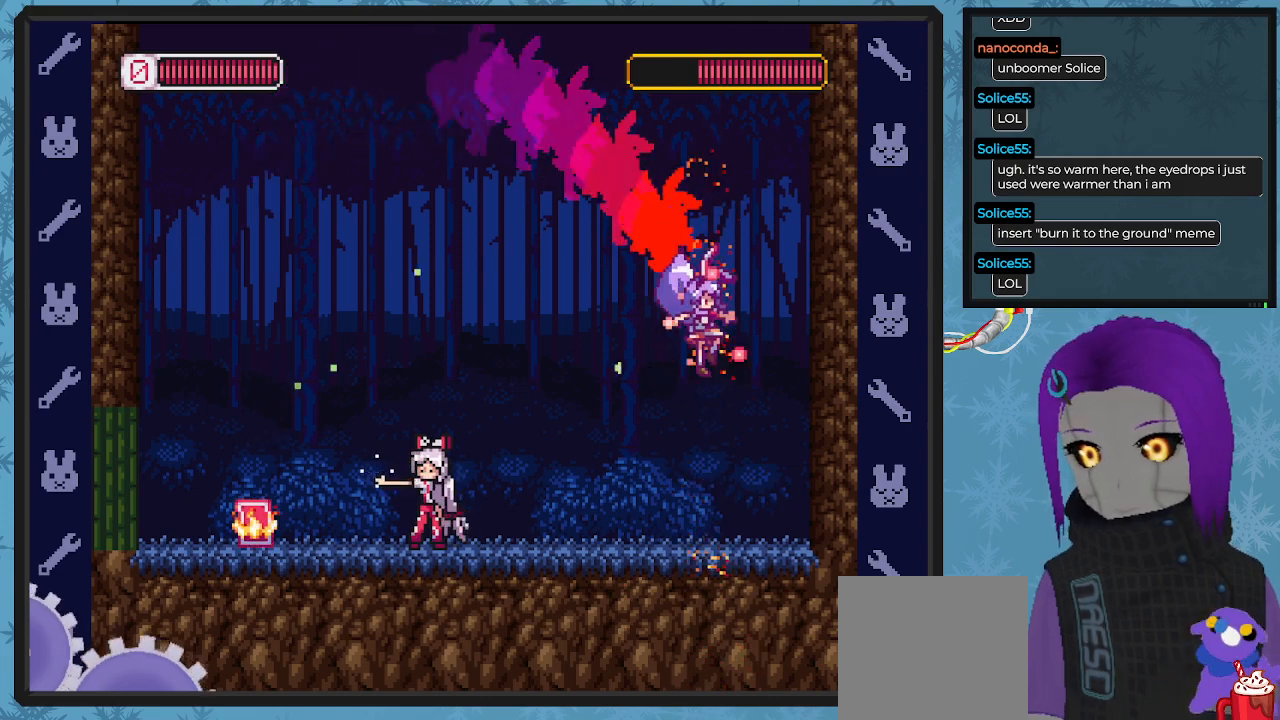
{"buttons": ["X"], "left_stick": "center", "events": [[33, "DPAD_DOWN", "up"], [200, "DPAD_LEFT", "down"], [367, "X", "up"], [400, "DPAD_LEFT", "up"], [400, "X", "down"]]}
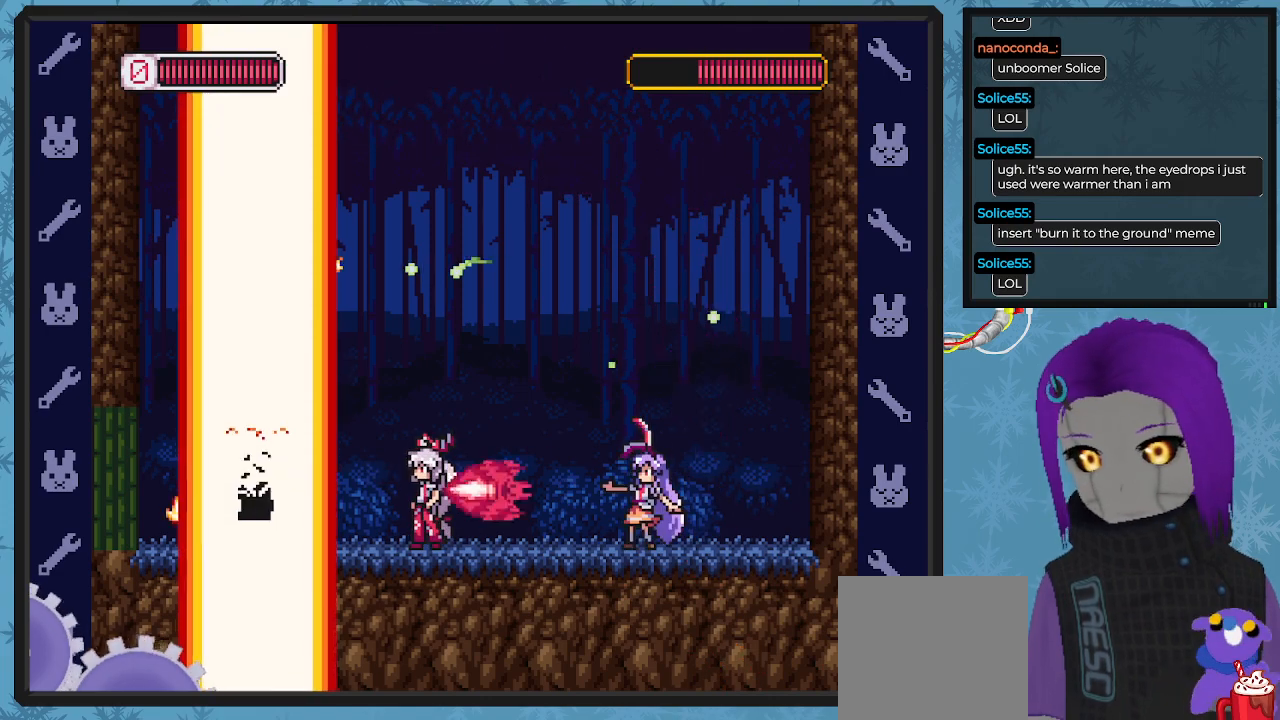
{"buttons": ["X", "DPAD_LEFT"], "left_stick": "center", "events": [[33, "DPAD_RIGHT", "down"], [367, "DPAD_RIGHT", "up"], [500, "DPAD_LEFT", "down"]]}
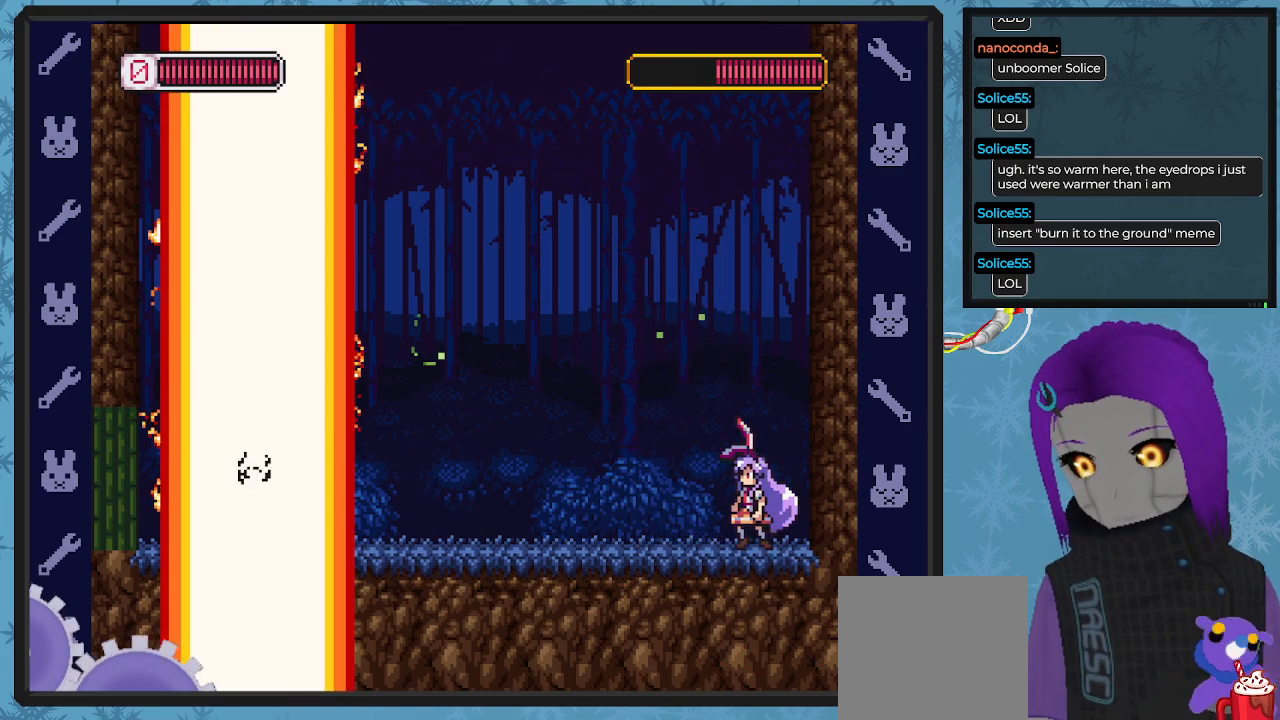
{"buttons": ["X"], "left_stick": "center", "events": [[167, "DPAD_LEFT", "up"]]}
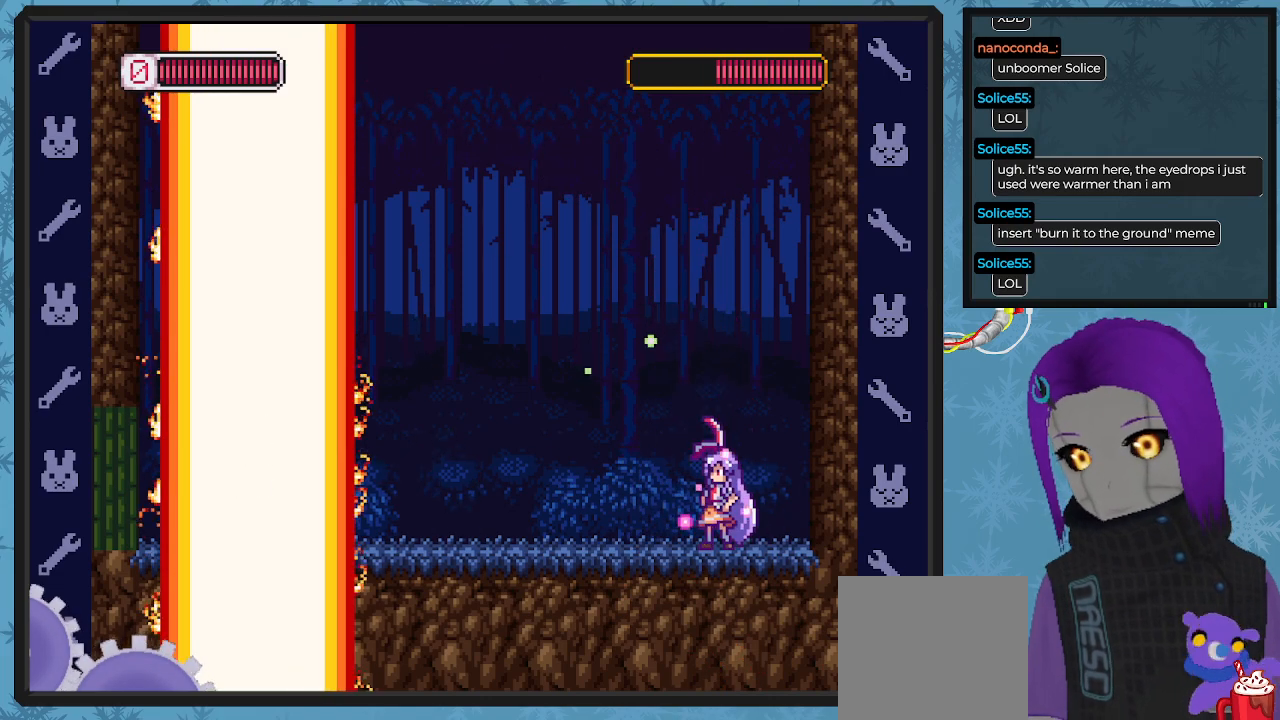
{"buttons": ["X", "DPAD_DOWN", "DPAD_RIGHT"], "left_stick": "center", "events": [[133, "DPAD_LEFT", "down"], [200, "DPAD_UP", "down"], [233, "DPAD_LEFT", "up"], [233, "DPAD_RIGHT", "down"], [233, "DPAD_UP", "up"], [267, "A", "down"], [267, "DPAD_DOWN", "down"], [500, "A", "up"]]}
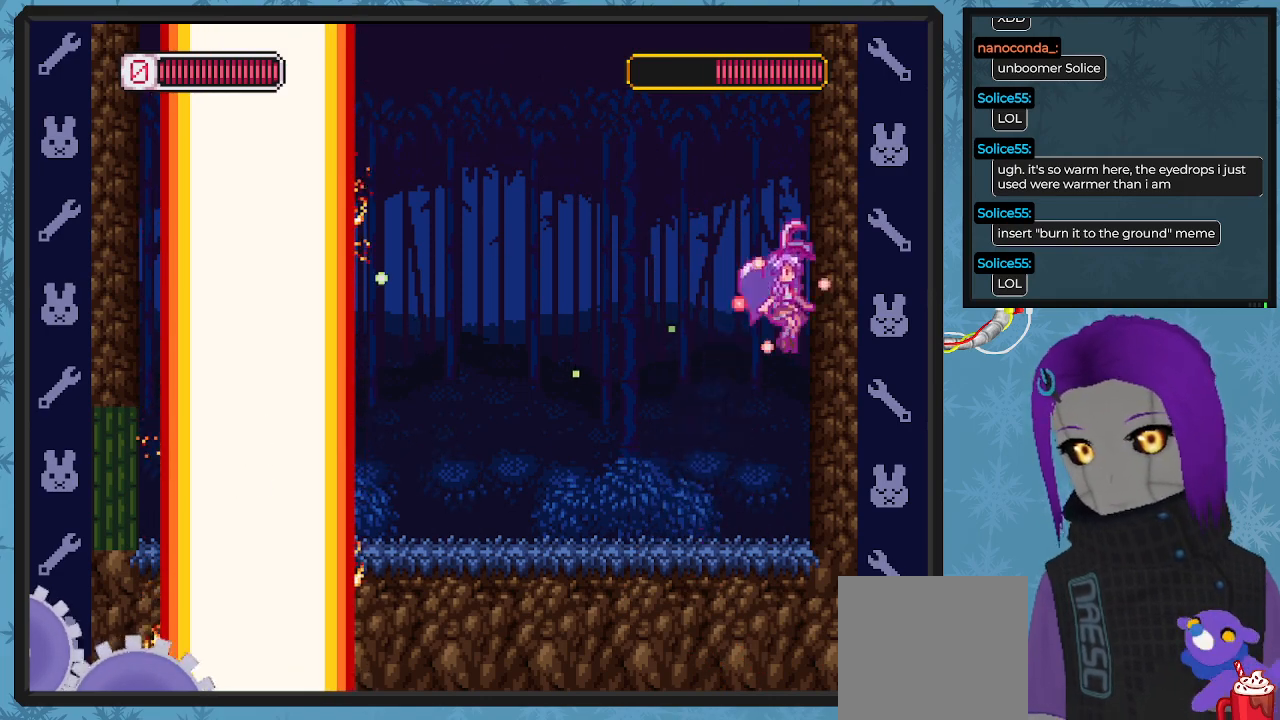
{"buttons": ["A", "B", "X", "DPAD_LEFT"], "left_stick": "center", "events": [[133, "A", "down"], [167, "DPAD_DOWN", "up"], [167, "DPAD_LEFT", "down"], [167, "DPAD_RIGHT", "up"], [200, "B", "down"]]}
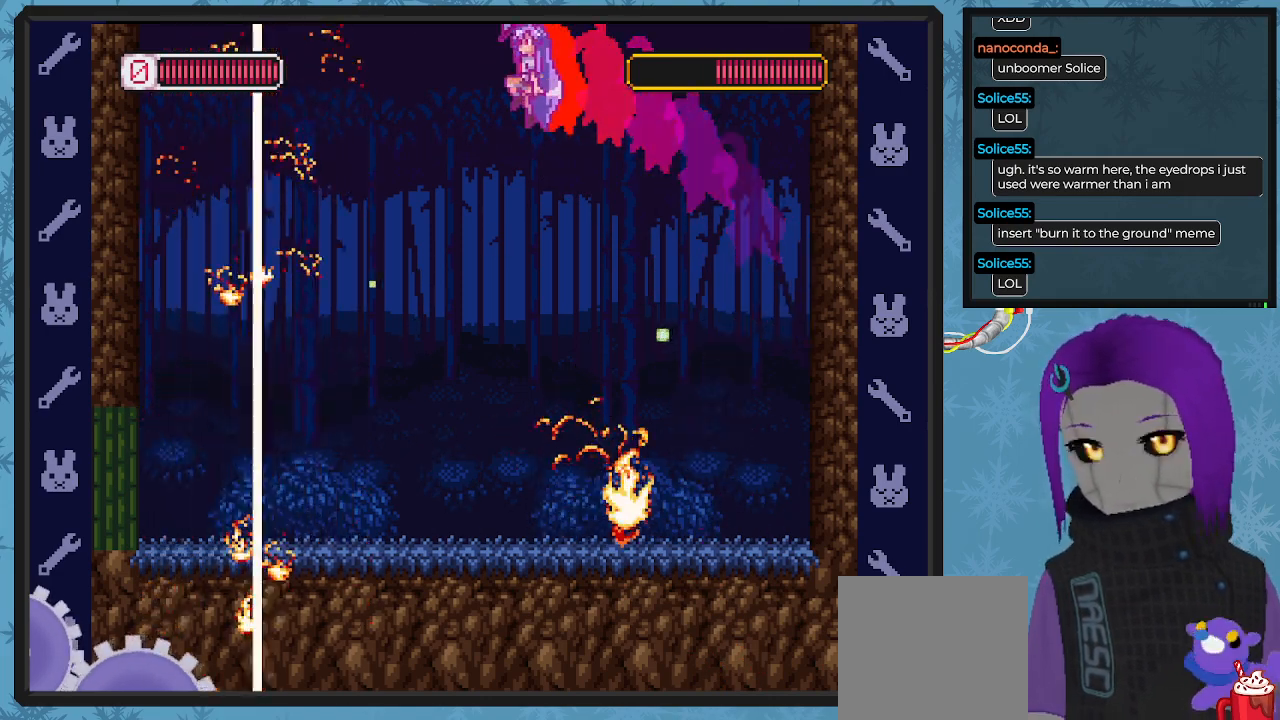
{"buttons": ["X", "DPAD_UP", "DPAD_LEFT"], "left_stick": "center", "events": [[67, "B", "up"], [100, "A", "up"], [500, "DPAD_UP", "down"]]}
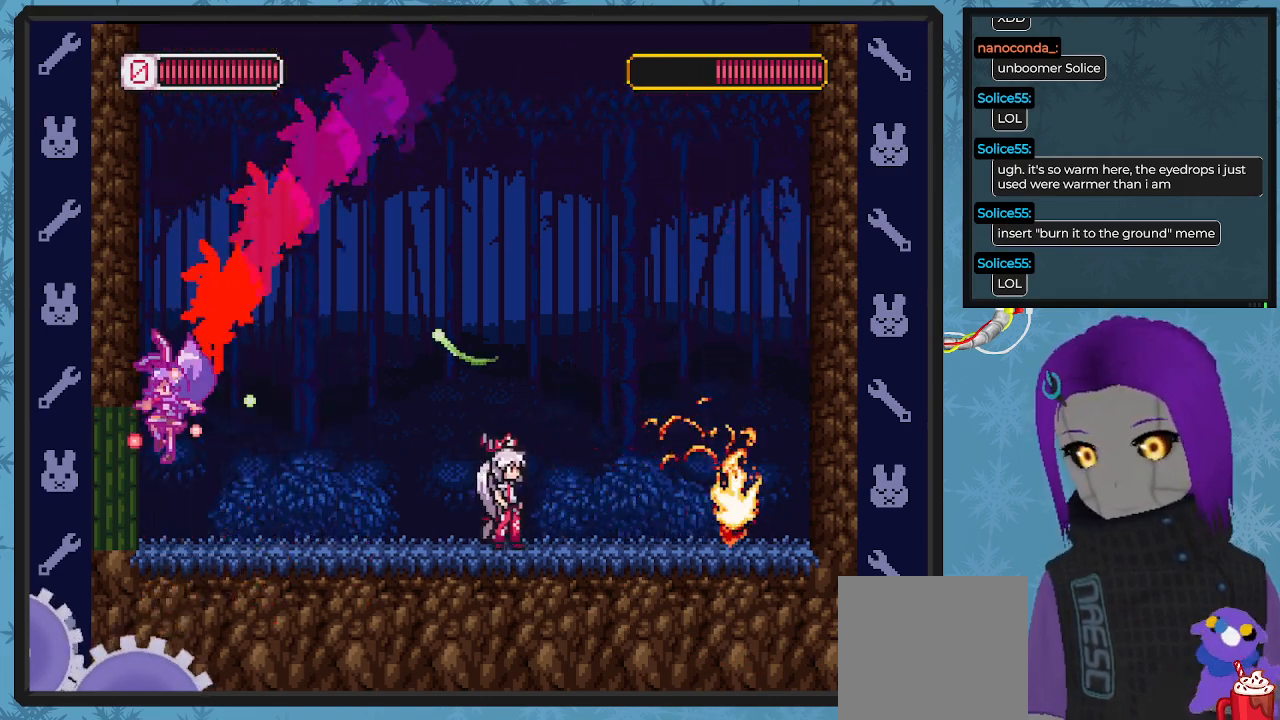
{"buttons": ["X", "DPAD_LEFT"], "left_stick": "center", "events": [[33, "DPAD_LEFT", "up"], [33, "DPAD_RIGHT", "down"], [33, "DPAD_UP", "up"], [67, "DPAD_DOWN", "down"], [200, "X", "up"], [233, "X", "down"], [267, "DPAD_RIGHT", "up"], [300, "DPAD_DOWN", "up"], [367, "DPAD_LEFT", "down"]]}
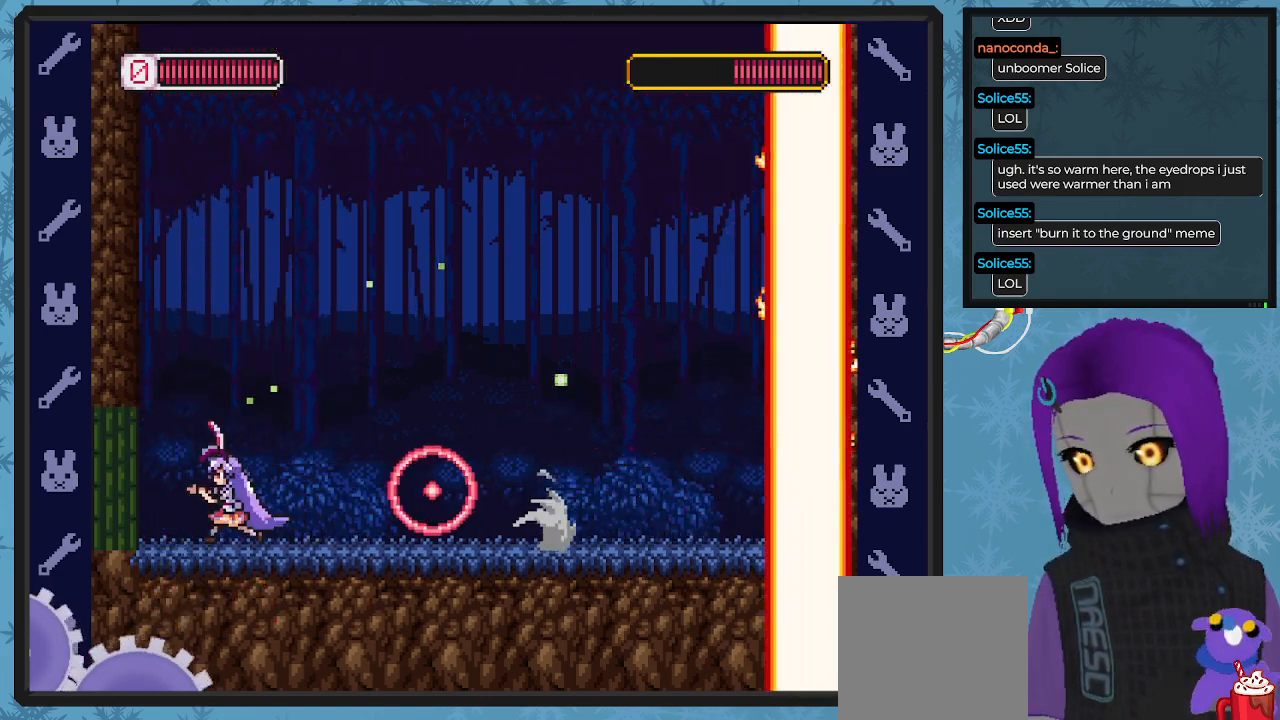
{"buttons": ["X", "DPAD_LEFT"], "left_stick": "center", "events": [[167, "DPAD_LEFT", "up"], [200, "A", "down"], [233, "DPAD_RIGHT", "down"], [267, "DPAD_RIGHT", "up"], [300, "DPAD_LEFT", "down"], [400, "A", "up"]]}
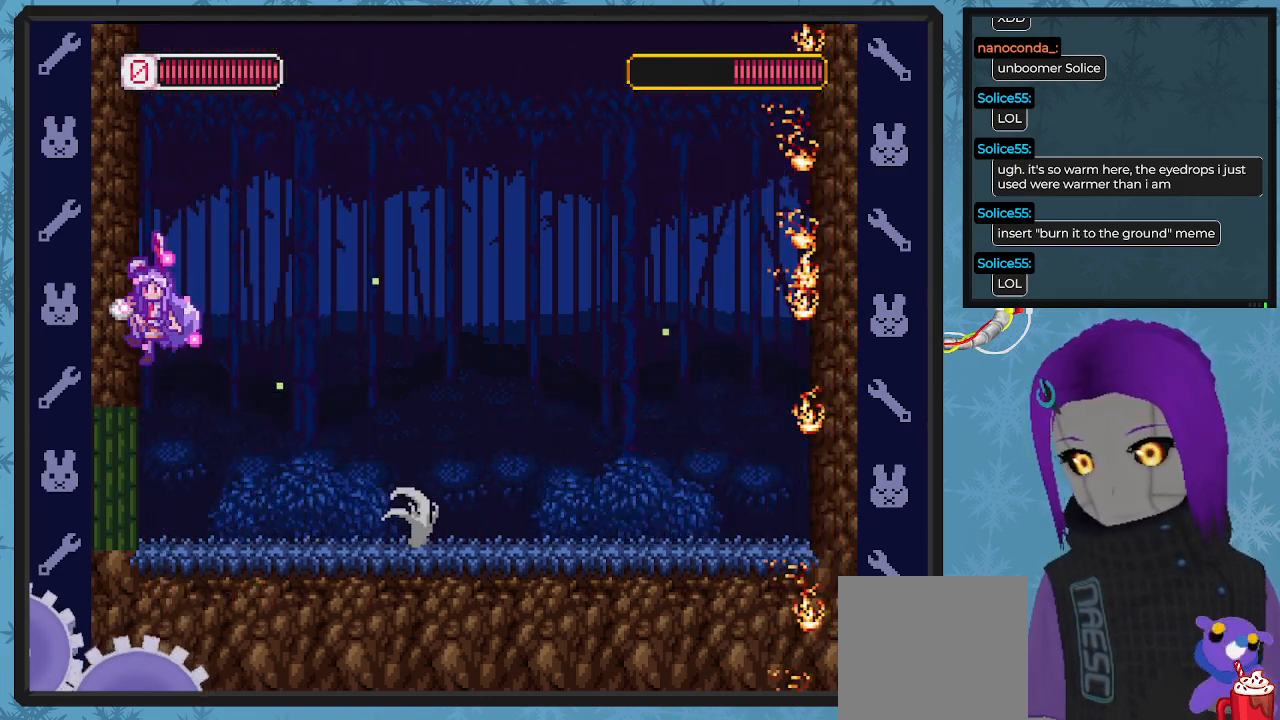
{"buttons": ["X", "DPAD_DOWN", "DPAD_RIGHT"], "left_stick": "center", "events": [[33, "A", "down"], [33, "DPAD_UP", "down"], [67, "B", "down"], [67, "DPAD_LEFT", "up"], [67, "DPAD_RIGHT", "down"], [67, "DPAD_UP", "up"], [100, "DPAD_DOWN", "down"], [333, "B", "up"], [400, "A", "up"]]}
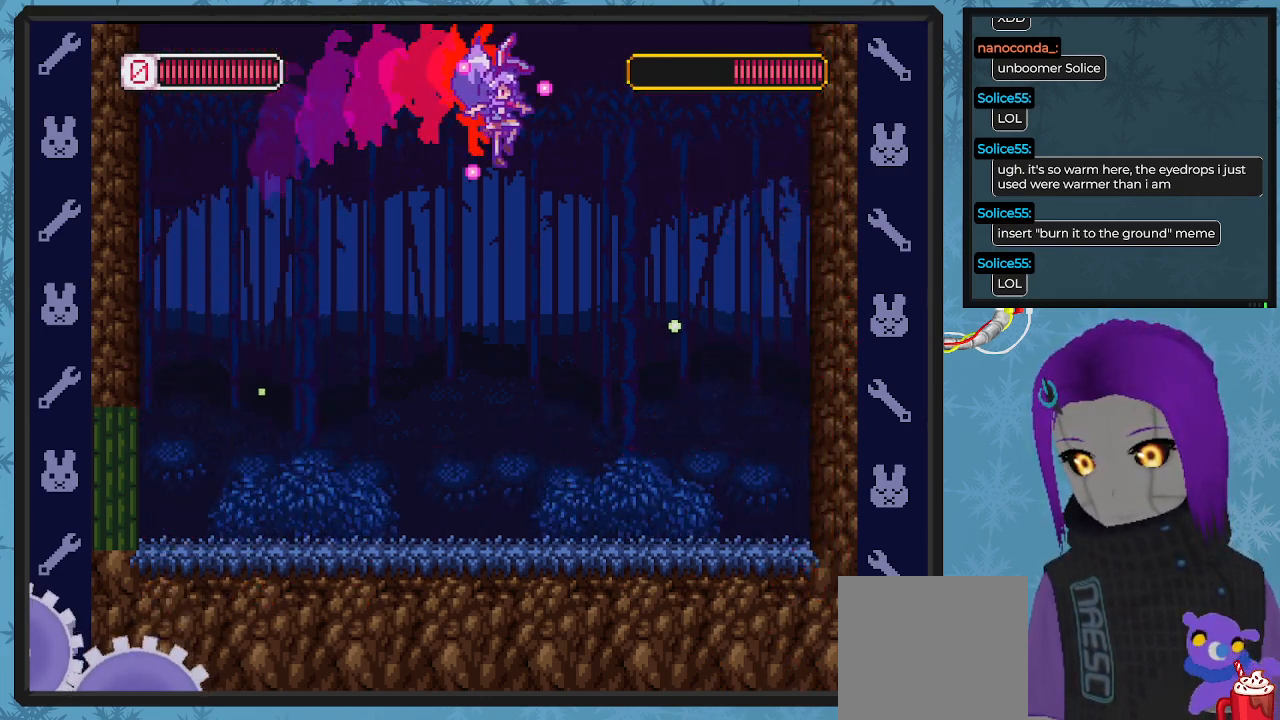
{"buttons": ["X", "DPAD_UP"], "left_stick": "center", "events": [[267, "DPAD_RIGHT", "up"], [300, "DPAD_DOWN", "up"], [300, "DPAD_LEFT", "down"], [367, "X", "up"], [433, "X", "down"], [500, "DPAD_LEFT", "up"], [500, "DPAD_UP", "down"]]}
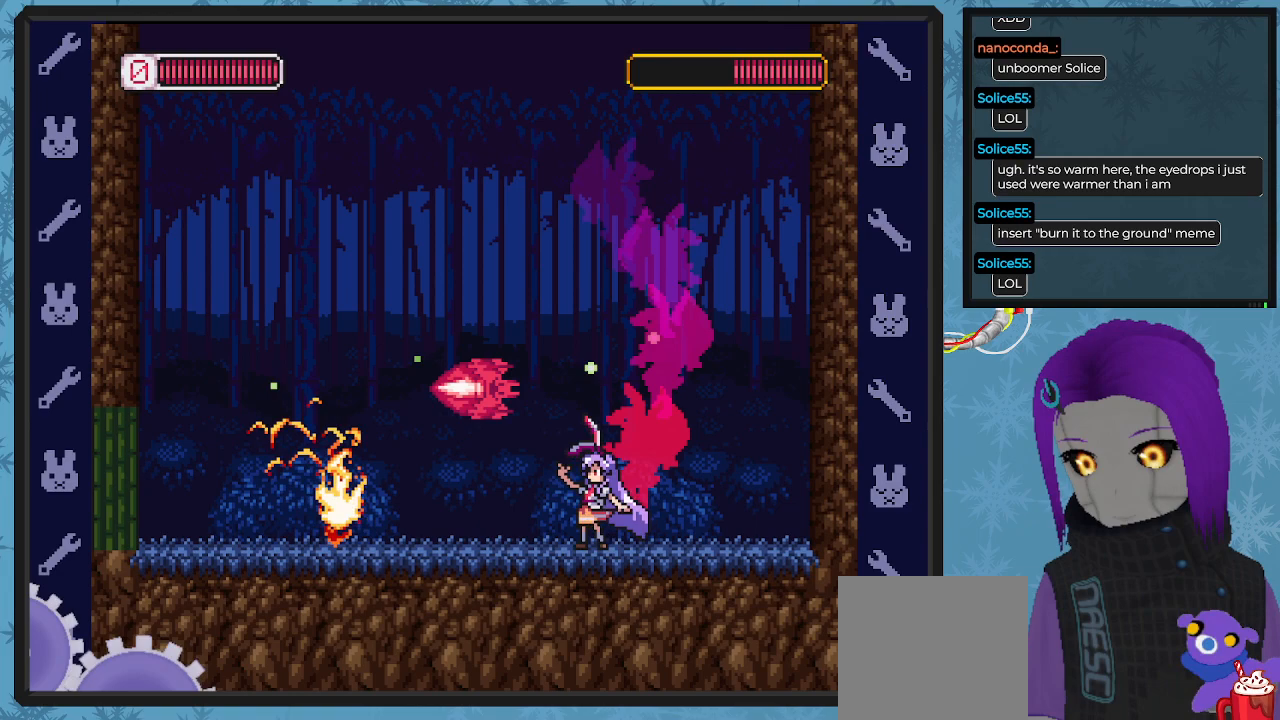
{"buttons": ["A", "X", "DPAD_LEFT"], "left_stick": "center", "events": [[33, "DPAD_RIGHT", "down"], [33, "DPAD_UP", "up"], [367, "A", "down"], [400, "DPAD_RIGHT", "up"], [467, "DPAD_LEFT", "down"]]}
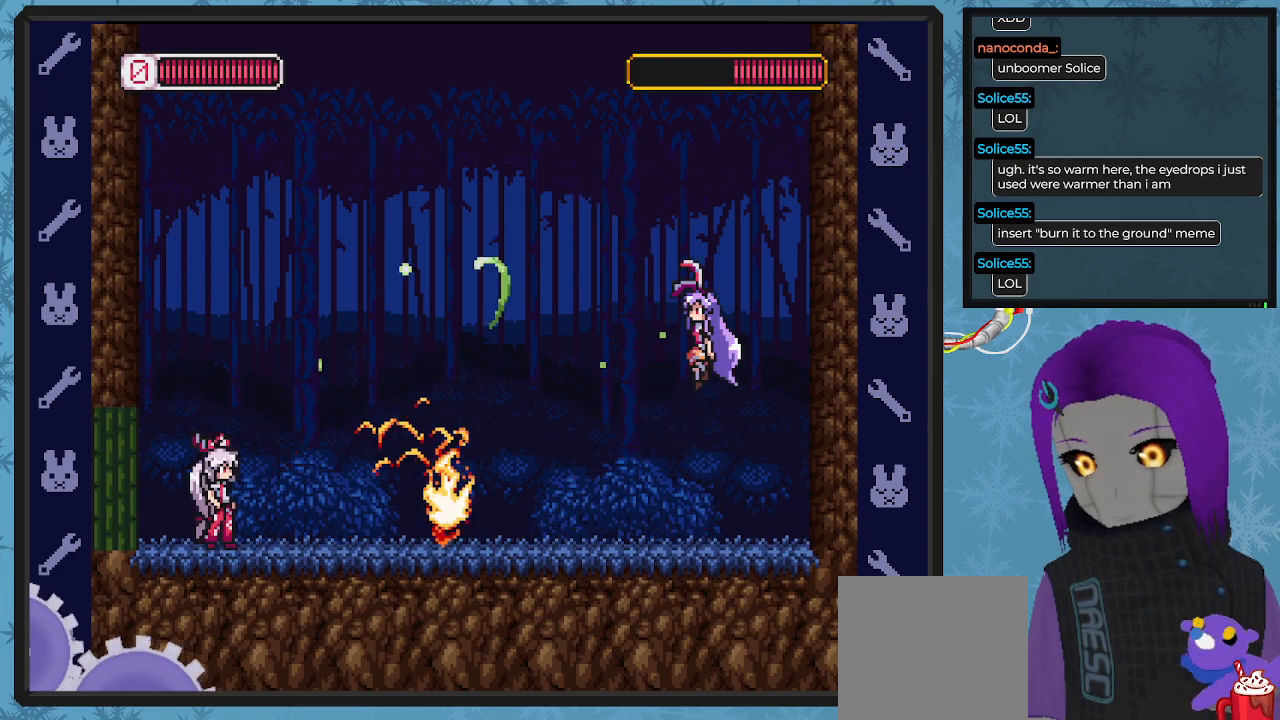
{"buttons": ["X", "DPAD_DOWN", "DPAD_RIGHT"], "left_stick": "center", "events": [[133, "DPAD_UP", "down"], [167, "DPAD_LEFT", "up"], [167, "DPAD_RIGHT", "down"], [167, "DPAD_UP", "up"], [333, "A", "up"], [433, "DPAD_DOWN", "down"]]}
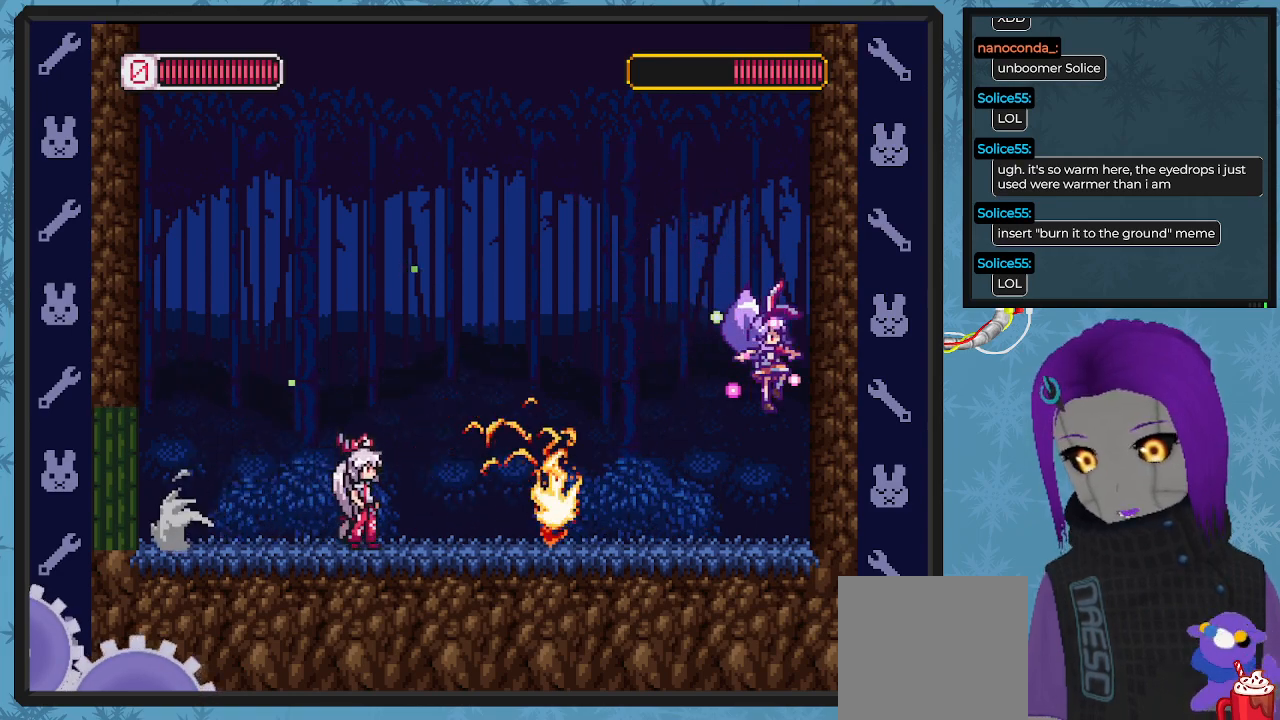
{"buttons": ["A", "X", "DPAD_DOWN", "DPAD_RIGHT"], "left_stick": "center", "events": [[300, "DPAD_DOWN", "up"], [333, "A", "down"], [400, "DPAD_DOWN", "down"]]}
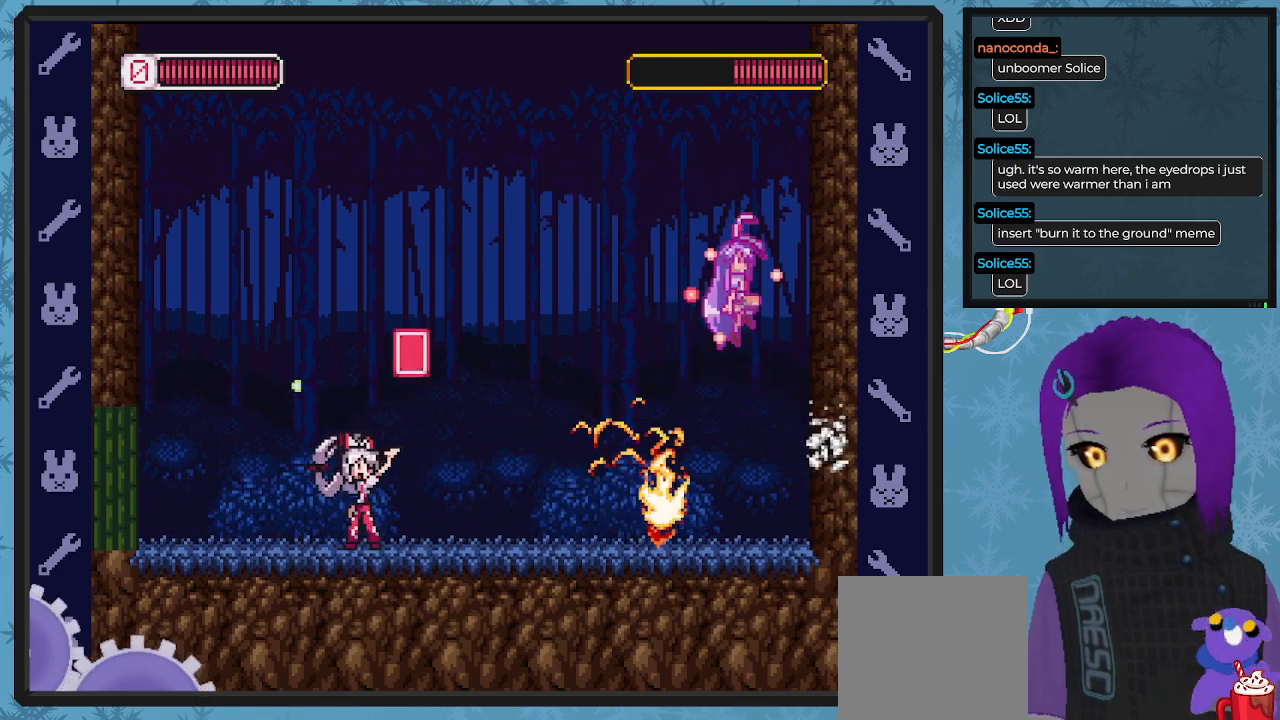
{"buttons": ["A", "B", "X", "DPAD_LEFT"], "left_stick": "center", "events": [[200, "A", "up"], [300, "A", "down"], [300, "DPAD_LEFT", "down"], [300, "DPAD_RIGHT", "up"], [333, "B", "down"], [333, "DPAD_DOWN", "up"]]}
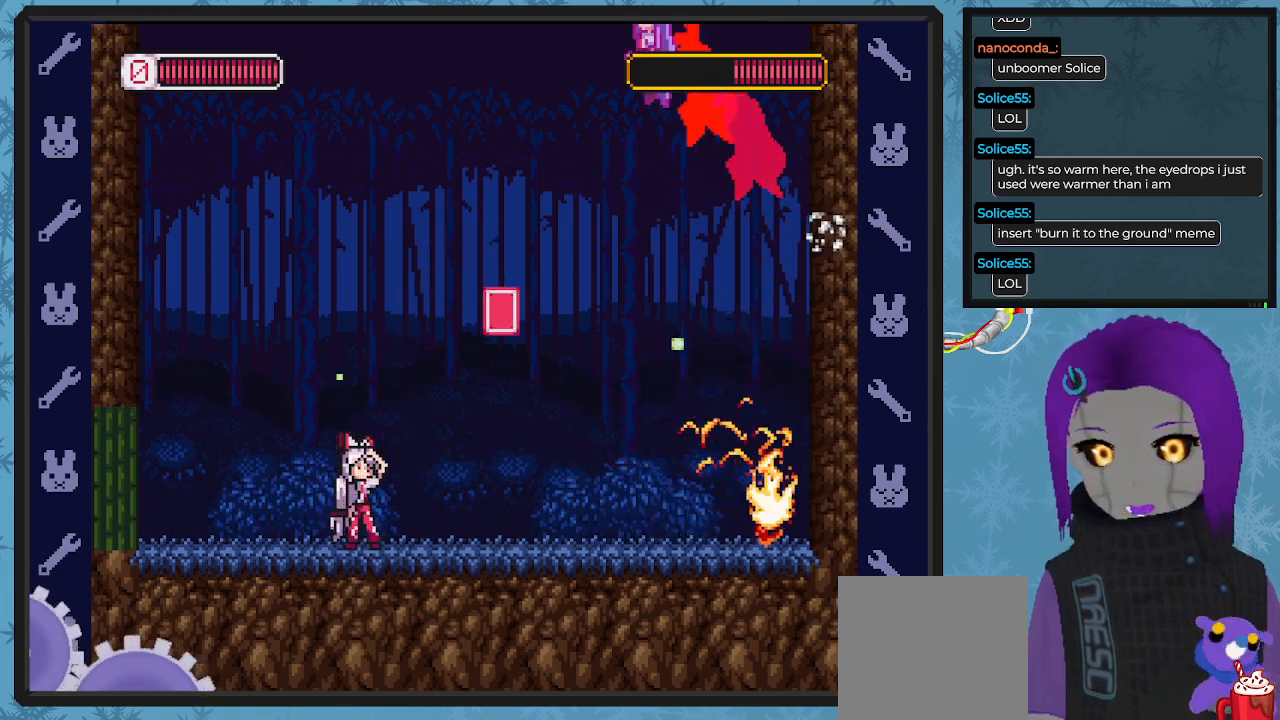
{"buttons": ["X", "DPAD_UP", "DPAD_LEFT"], "left_stick": "center", "events": [[400, "B", "up"], [433, "A", "up"], [500, "DPAD_UP", "down"]]}
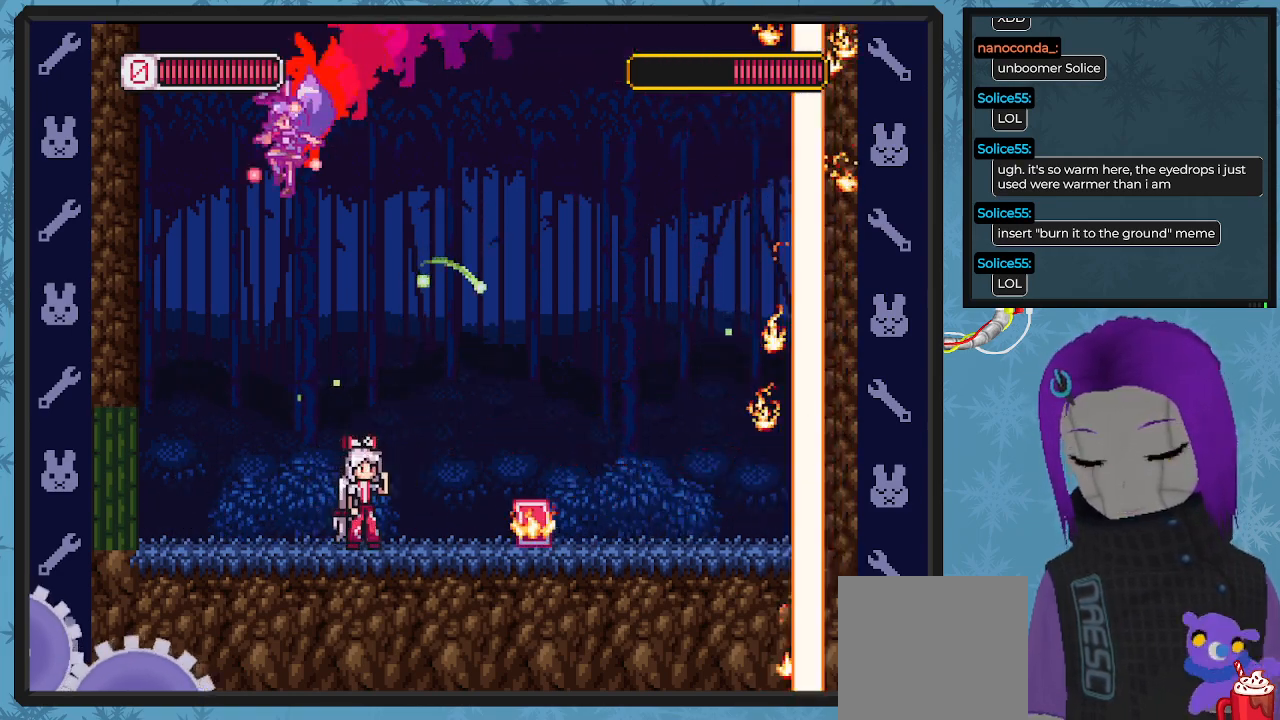
{"buttons": ["X", "DPAD_RIGHT"], "left_stick": "center", "events": [[133, "DPAD_UP", "up"], [267, "DPAD_LEFT", "up"], [267, "DPAD_UP", "down"], [300, "DPAD_RIGHT", "down"], [300, "DPAD_UP", "up"], [333, "DPAD_DOWN", "down"], [433, "DPAD_DOWN", "up"], [433, "X", "up"], [500, "X", "down"]]}
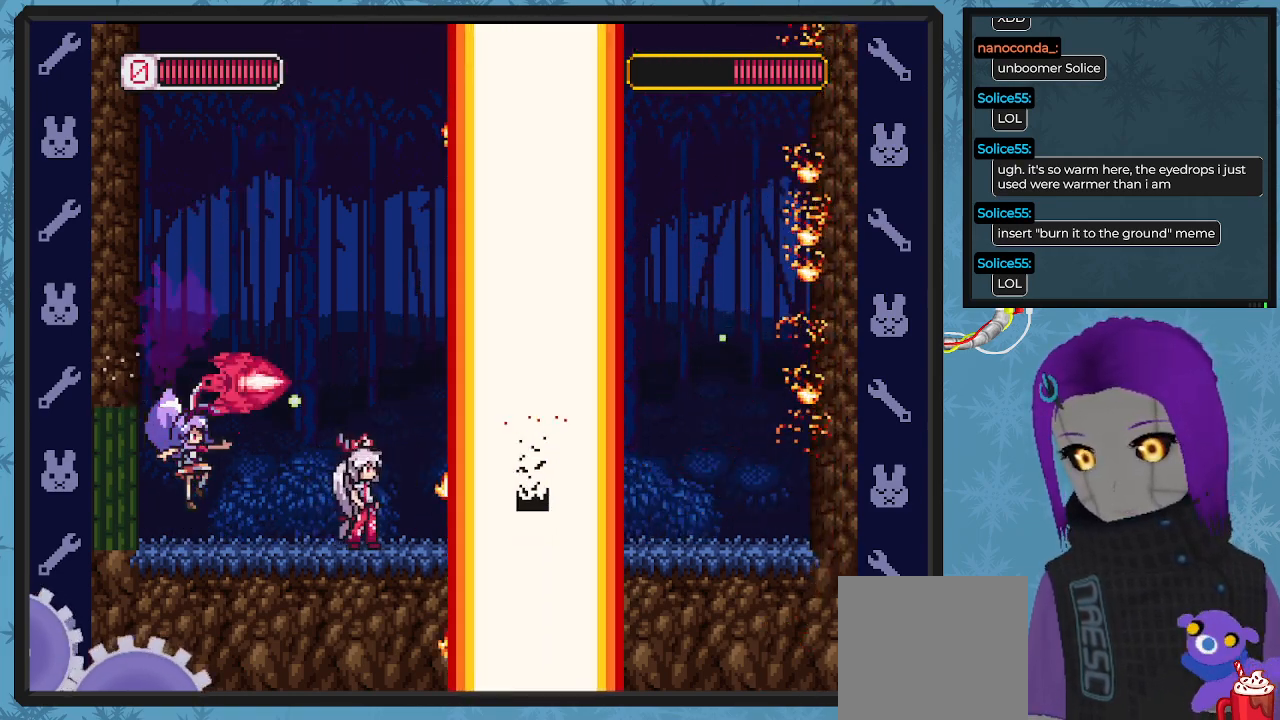
{"buttons": ["X"], "left_stick": "center", "events": [[100, "DPAD_RIGHT", "up"], [100, "X", "up"], [233, "X", "down"], [333, "DPAD_LEFT", "down"], [467, "DPAD_LEFT", "up"]]}
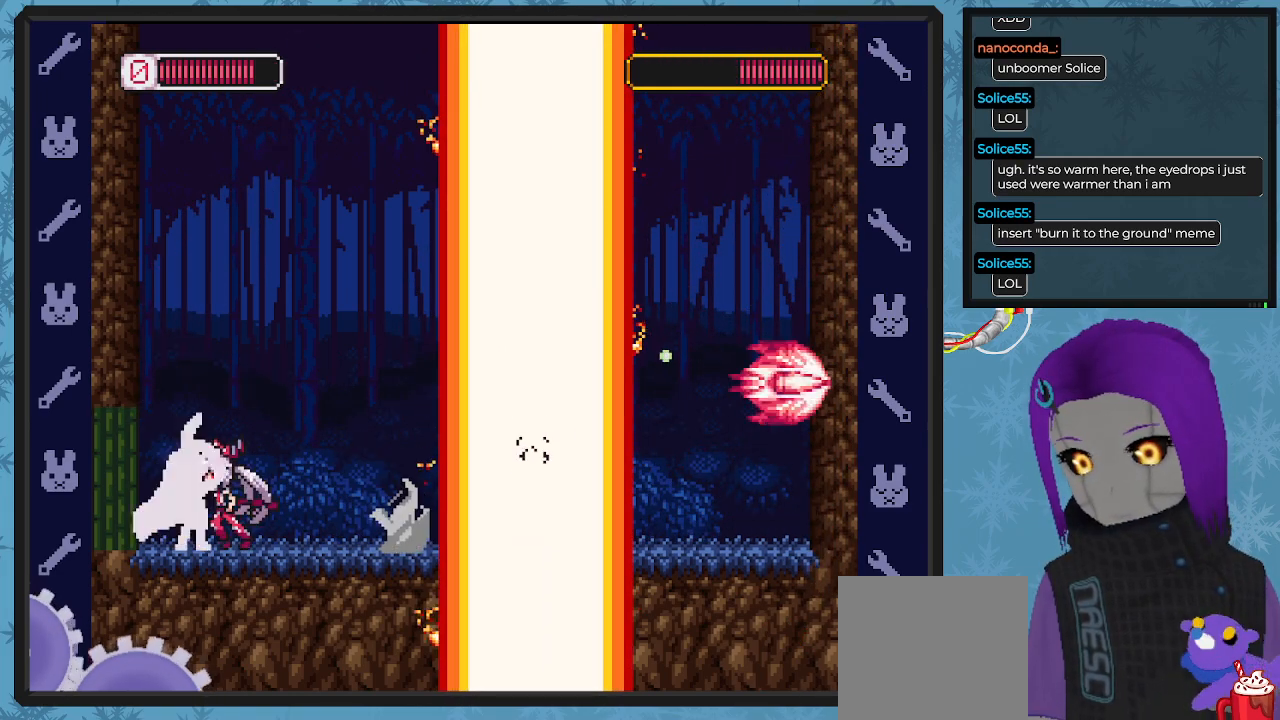
{"buttons": ["A", "X", "DPAD_UP", "DPAD_LEFT"], "left_stick": "center", "events": [[67, "A", "down"], [67, "DPAD_LEFT", "down"], [167, "DPAD_UP", "down"], [200, "DPAD_UP", "up"], [367, "DPAD_UP", "down"], [433, "A", "up"], [500, "A", "down"]]}
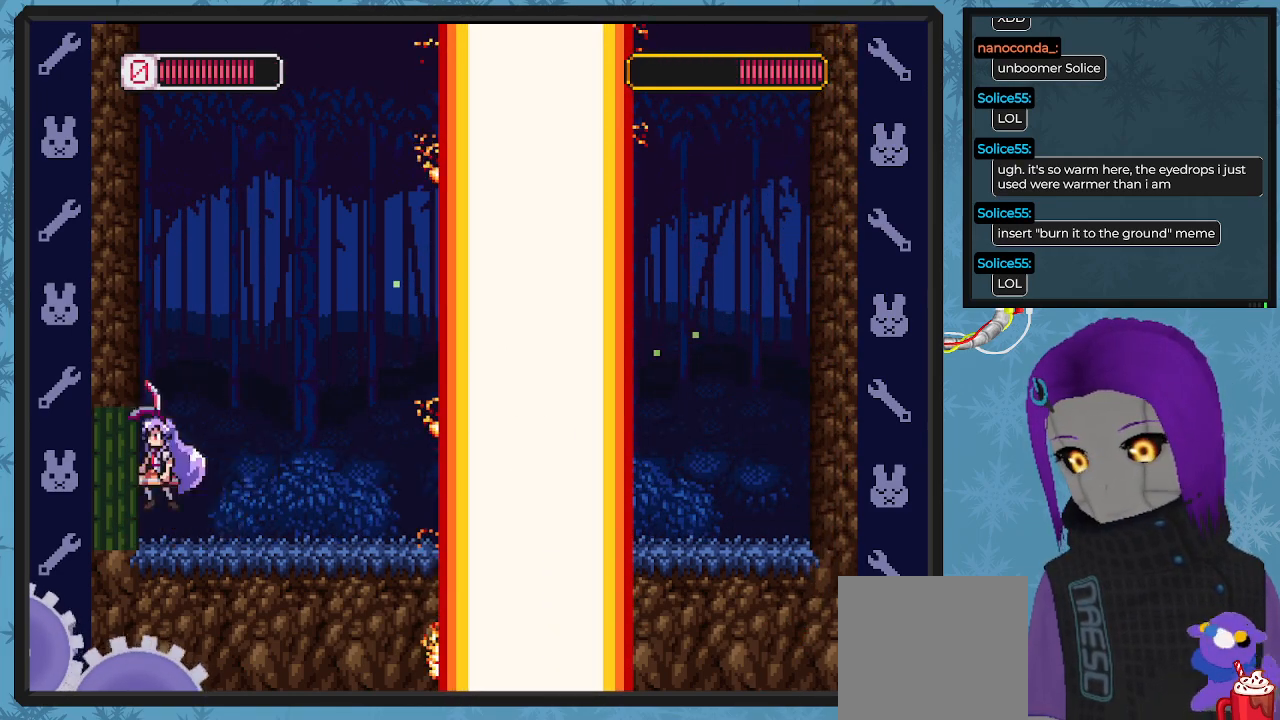
{"buttons": ["A", "B", "X", "DPAD_DOWN", "DPAD_RIGHT"], "left_stick": "center", "events": [[100, "DPAD_UP", "up"], [300, "A", "up"], [433, "DPAD_UP", "down"], [467, "A", "down"], [467, "DPAD_LEFT", "up"], [467, "DPAD_RIGHT", "down"], [500, "B", "down"], [500, "DPAD_DOWN", "down"], [500, "DPAD_UP", "up"]]}
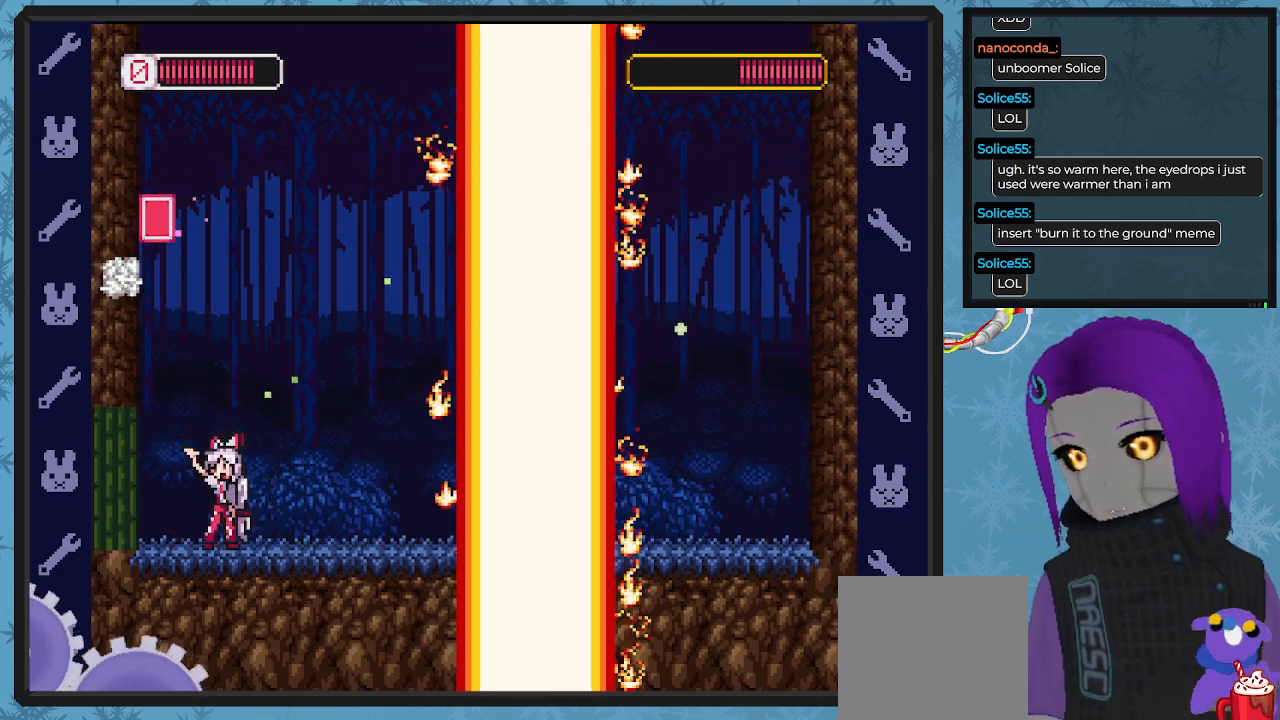
{"buttons": ["X", "DPAD_RIGHT"], "left_stick": "center", "events": [[200, "B", "up"], [233, "A", "up"], [267, "DPAD_DOWN", "up"], [267, "DPAD_RIGHT", "up"], [467, "DPAD_RIGHT", "down"]]}
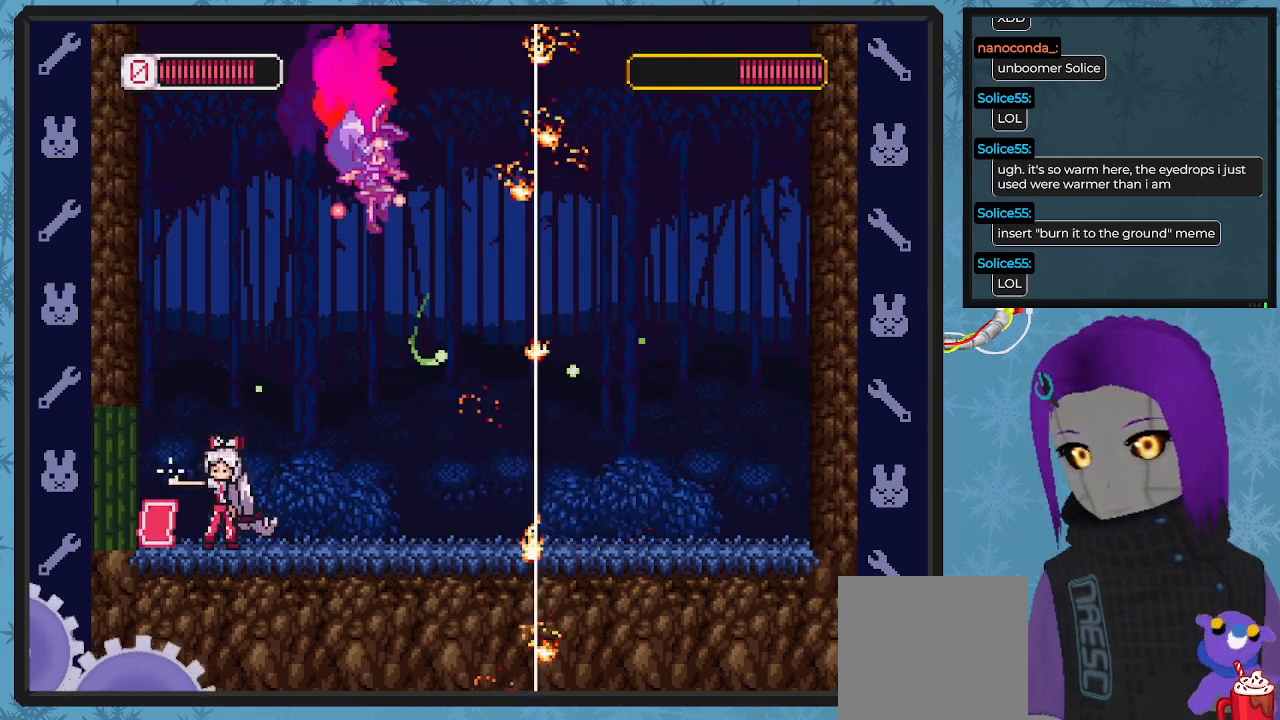
{"buttons": ["X", "DPAD_LEFT"], "left_stick": "center", "events": [[100, "DPAD_DOWN", "down"], [367, "DPAD_LEFT", "down"], [367, "DPAD_RIGHT", "up"], [400, "DPAD_DOWN", "up"], [433, "X", "up"], [467, "X", "down"]]}
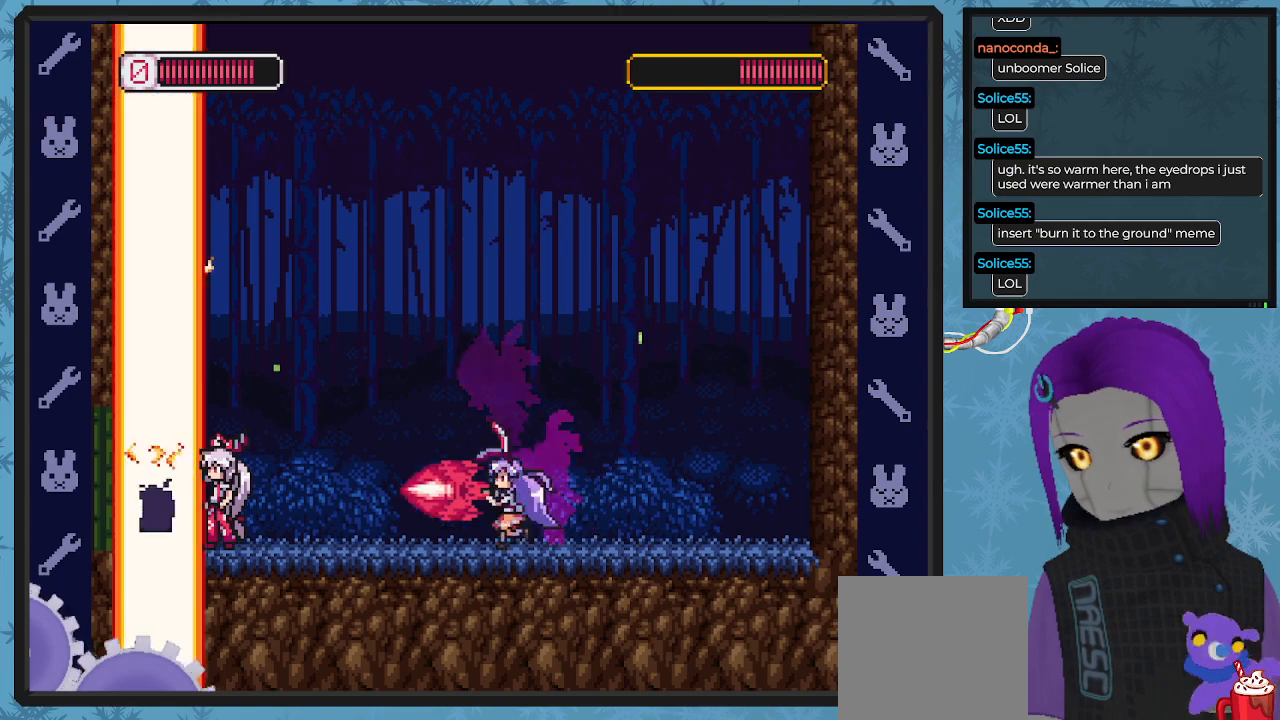
{"buttons": ["X", "DPAD_DOWN", "DPAD_RIGHT"], "left_stick": "center", "events": [[33, "DPAD_LEFT", "up"], [33, "DPAD_RIGHT", "down"], [100, "DPAD_DOWN", "down"]]}
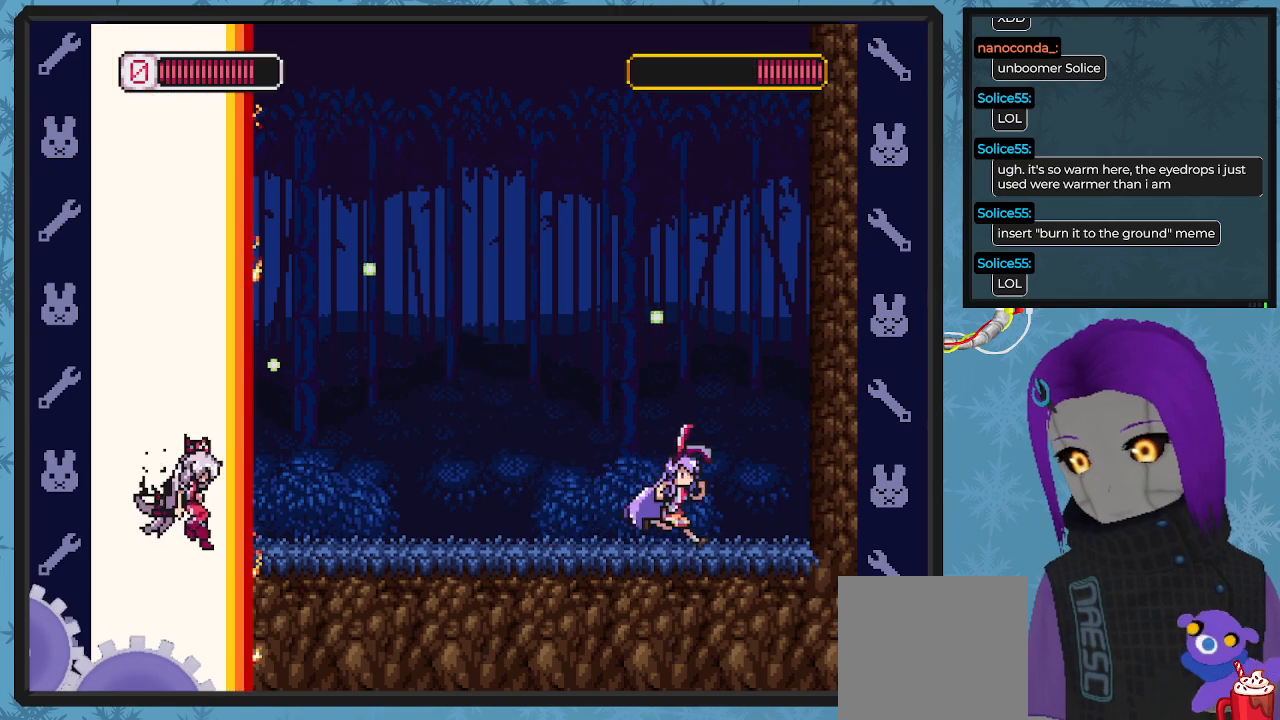
{"buttons": ["X"], "left_stick": "center", "events": [[33, "DPAD_DOWN", "up"], [33, "DPAD_LEFT", "down"], [33, "DPAD_RIGHT", "up"], [233, "DPAD_LEFT", "up"]]}
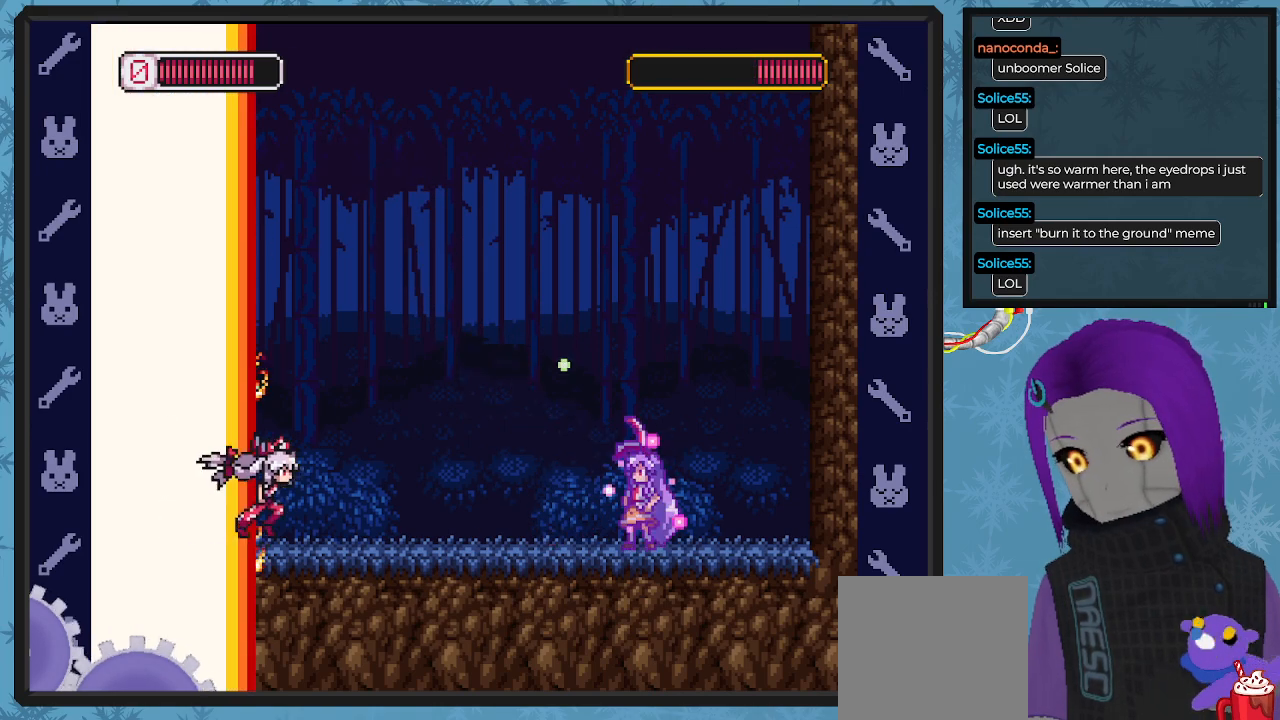
{"buttons": ["X"], "left_stick": "center", "events": []}
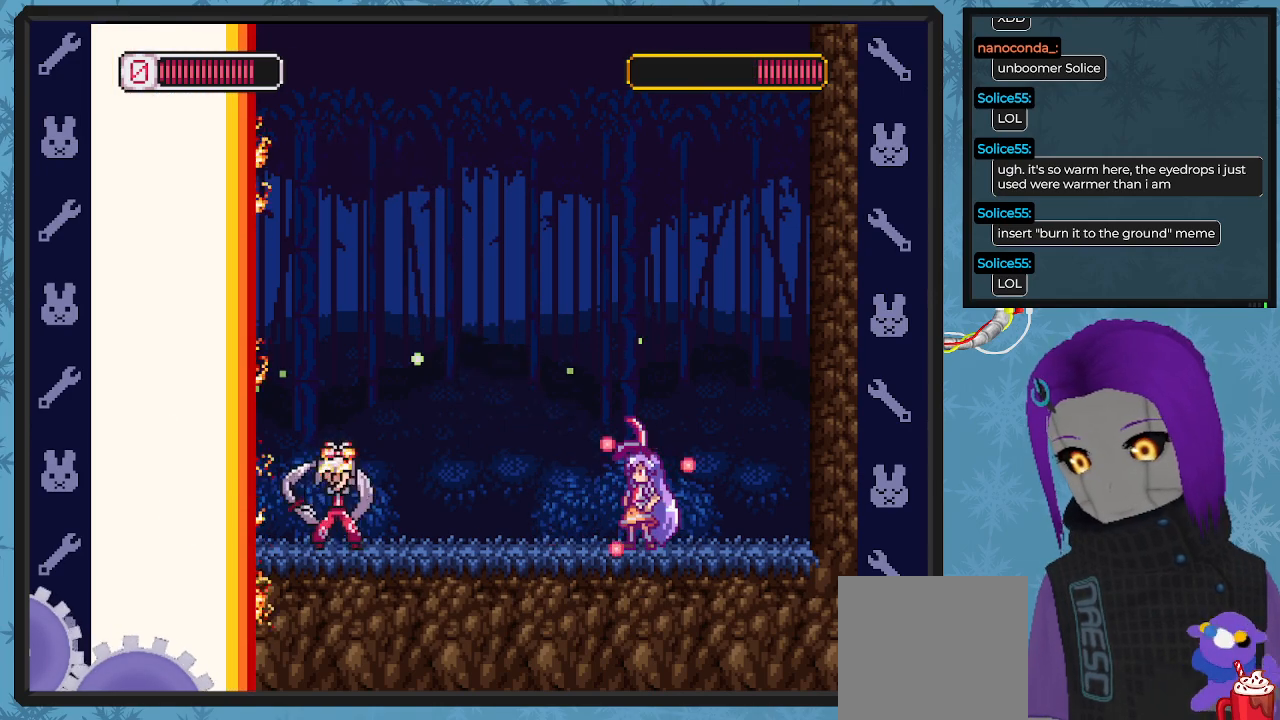
{"buttons": ["X"], "left_stick": "center", "events": [[333, "X", "up"], [367, "X", "down"]]}
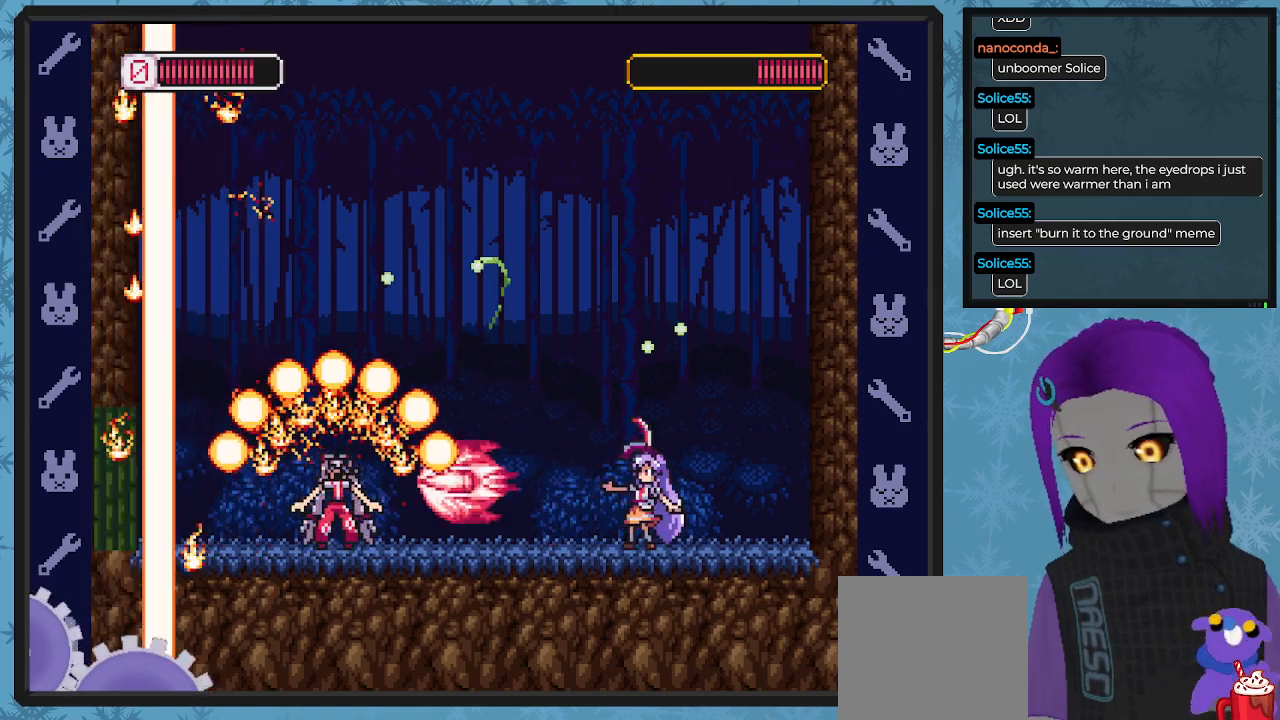
{"buttons": ["X"], "left_stick": "center", "events": [[100, "DPAD_RIGHT", "down"], [233, "DPAD_RIGHT", "up"], [300, "DPAD_LEFT", "down"], [500, "DPAD_LEFT", "up"]]}
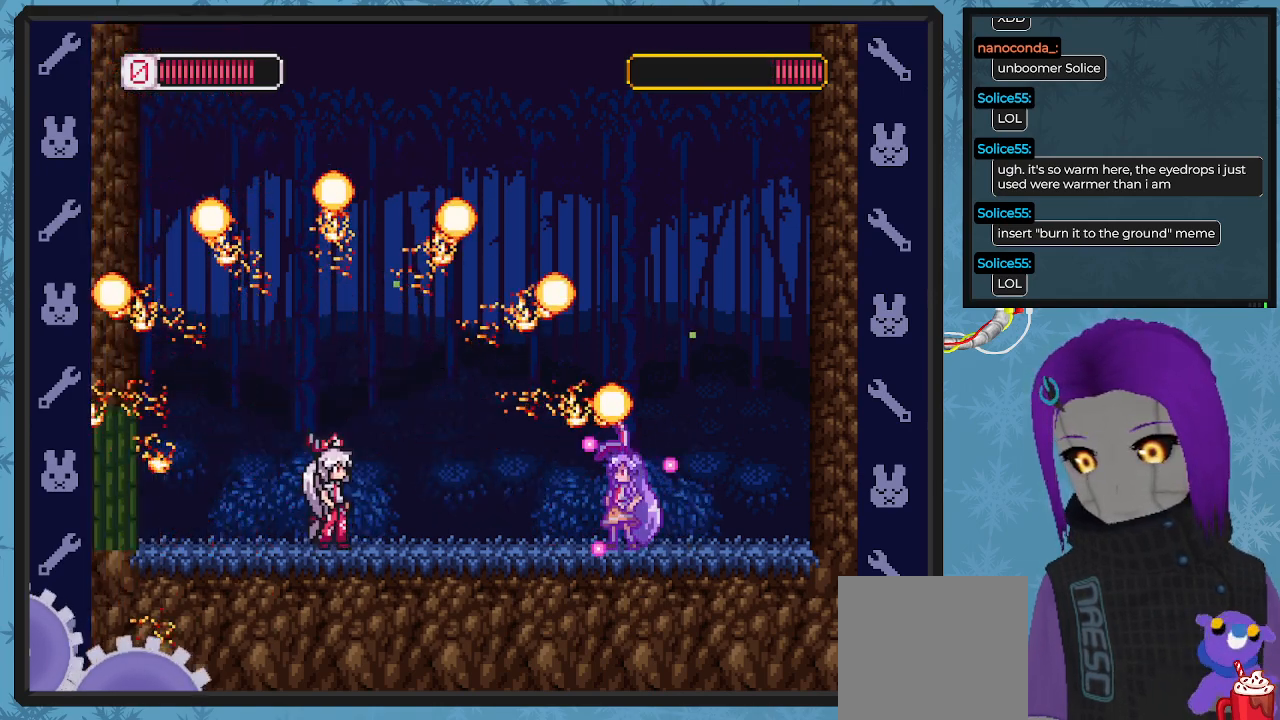
{"buttons": ["X", "DPAD_RIGHT"], "left_stick": "center", "events": [[367, "DPAD_RIGHT", "down"]]}